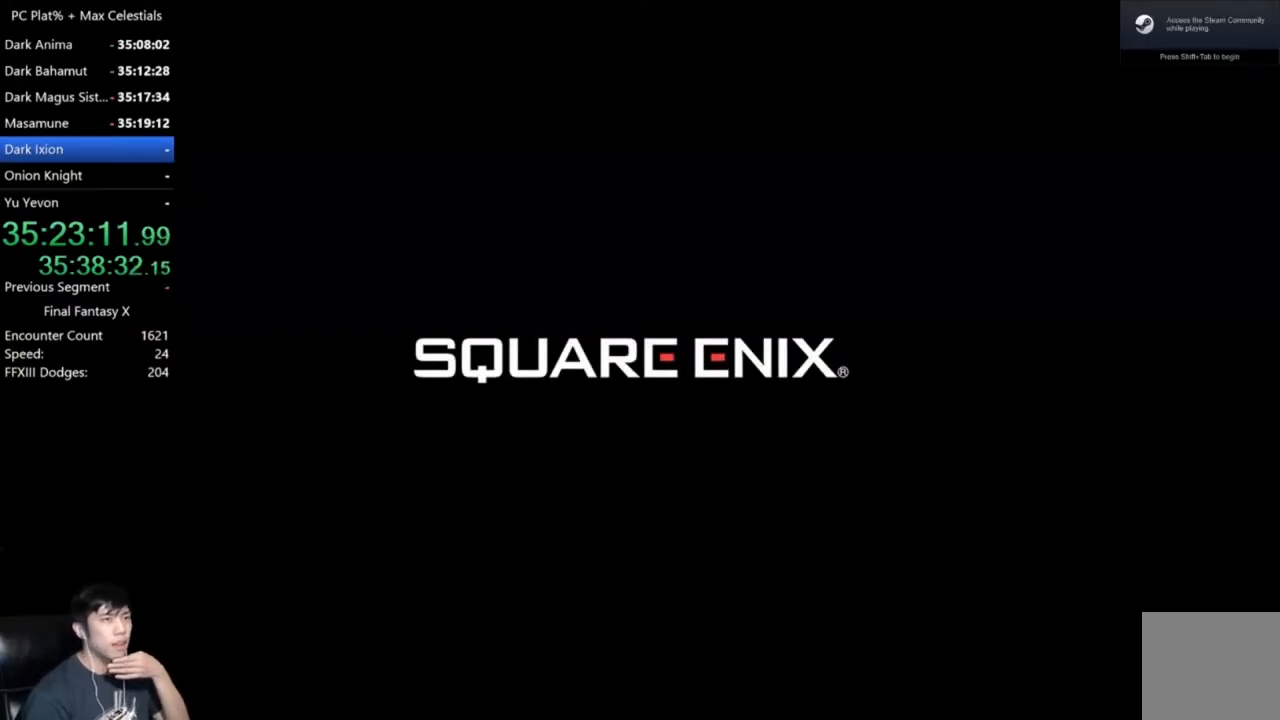
Gameplay with a controller (Xbox layout); each line is a JSON object with the inputs held at the frame after it. "events" lists button and stick changes between this image and that frame as [ms after this image, input, new state], when the widget could be followed in between.
{"buttons": ["START"], "left_stick": "center", "right_stick": "center"}
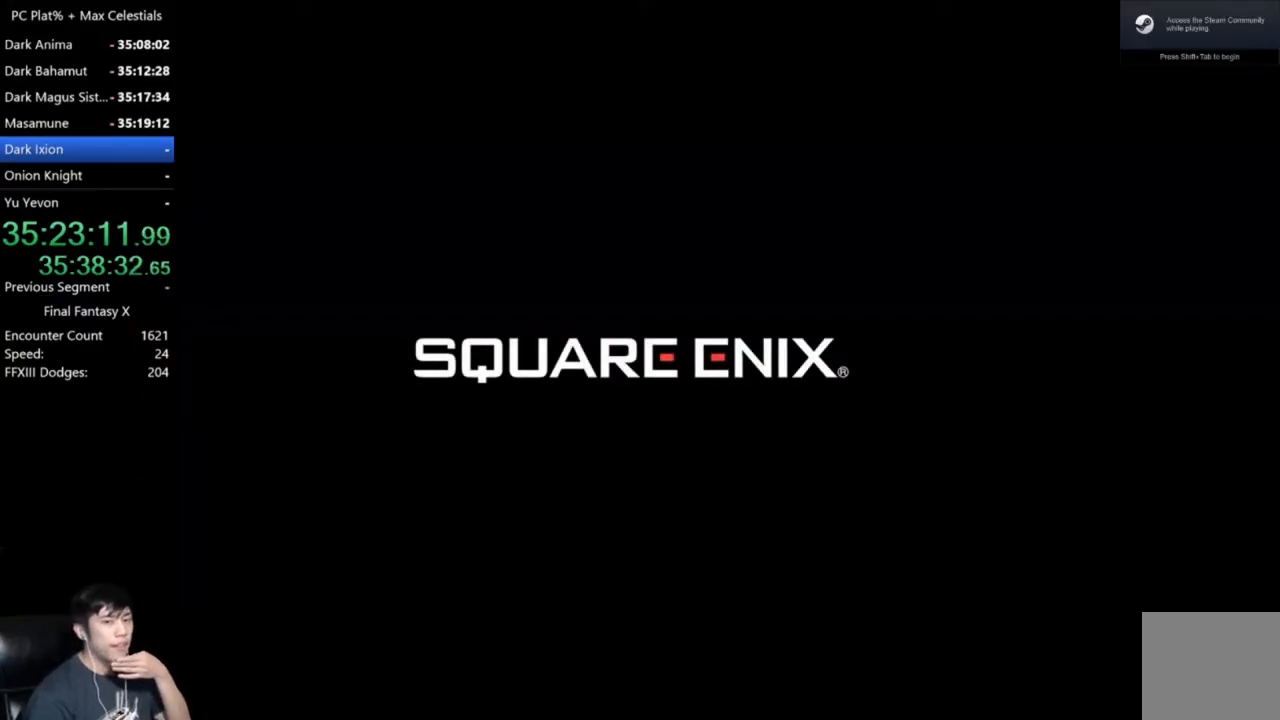
{"buttons": [], "left_stick": "center", "right_stick": "center", "events": [[33, "START", "up"], [167, "START", "down"], [234, "START", "up"], [367, "START", "down"], [467, "START", "up"]]}
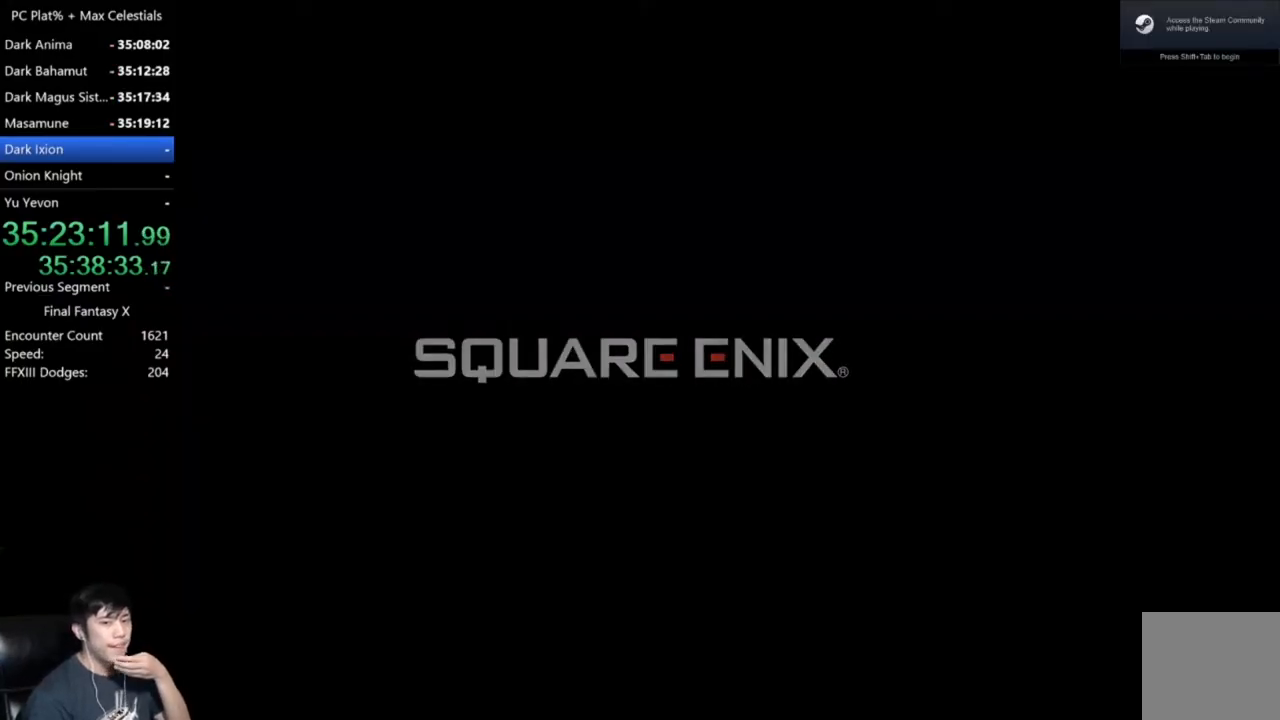
{"buttons": [], "left_stick": "center", "right_stick": "center", "events": [[67, "START", "down"], [201, "START", "up"], [301, "START", "down"], [401, "START", "up"]]}
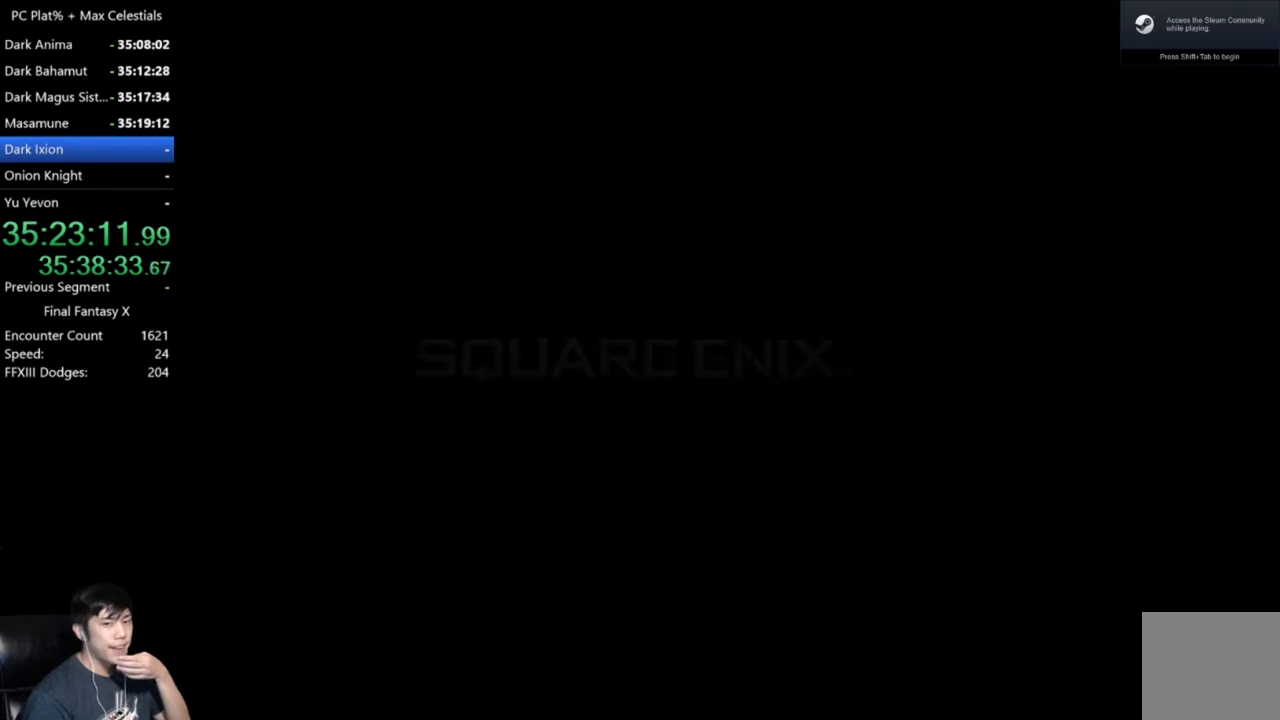
{"buttons": ["START"], "left_stick": "center", "right_stick": "center", "events": [[33, "START", "down"], [133, "START", "up"], [233, "START", "down"], [334, "START", "up"], [467, "START", "down"]]}
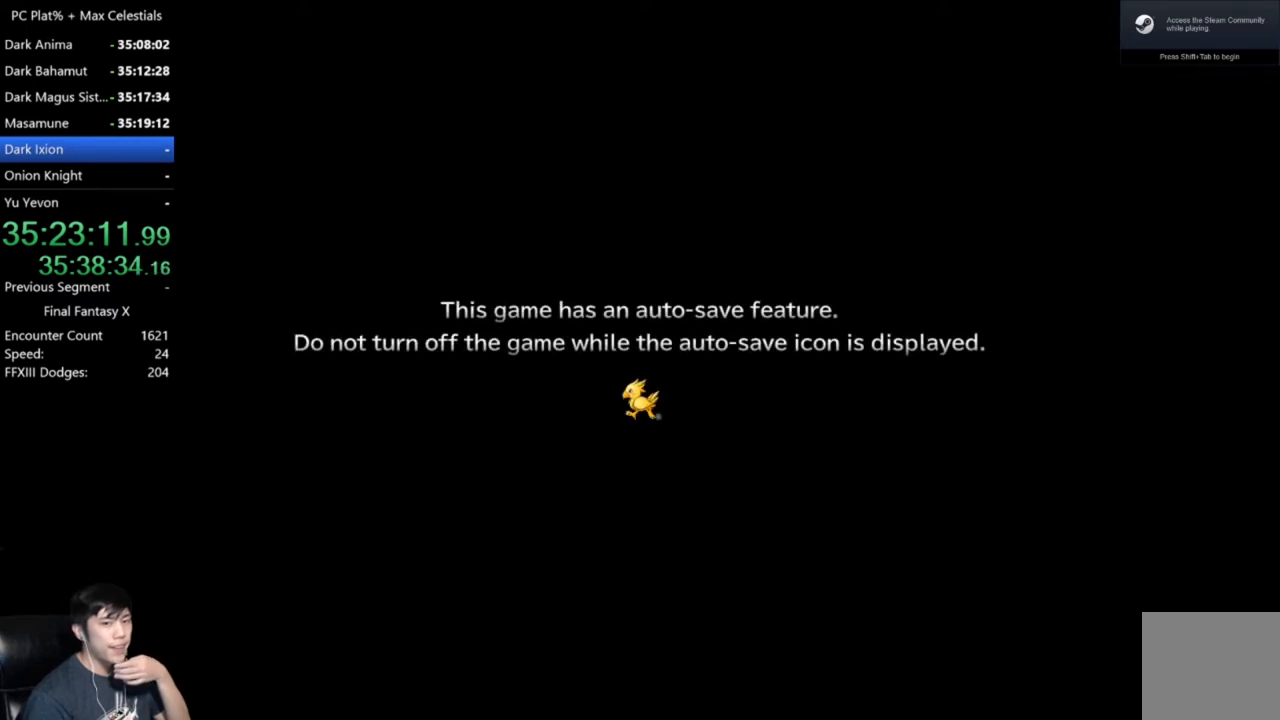
{"buttons": [], "left_stick": "center", "right_stick": "center", "events": [[34, "START", "up"], [167, "START", "down"], [267, "START", "up"], [401, "START", "down"], [468, "START", "up"]]}
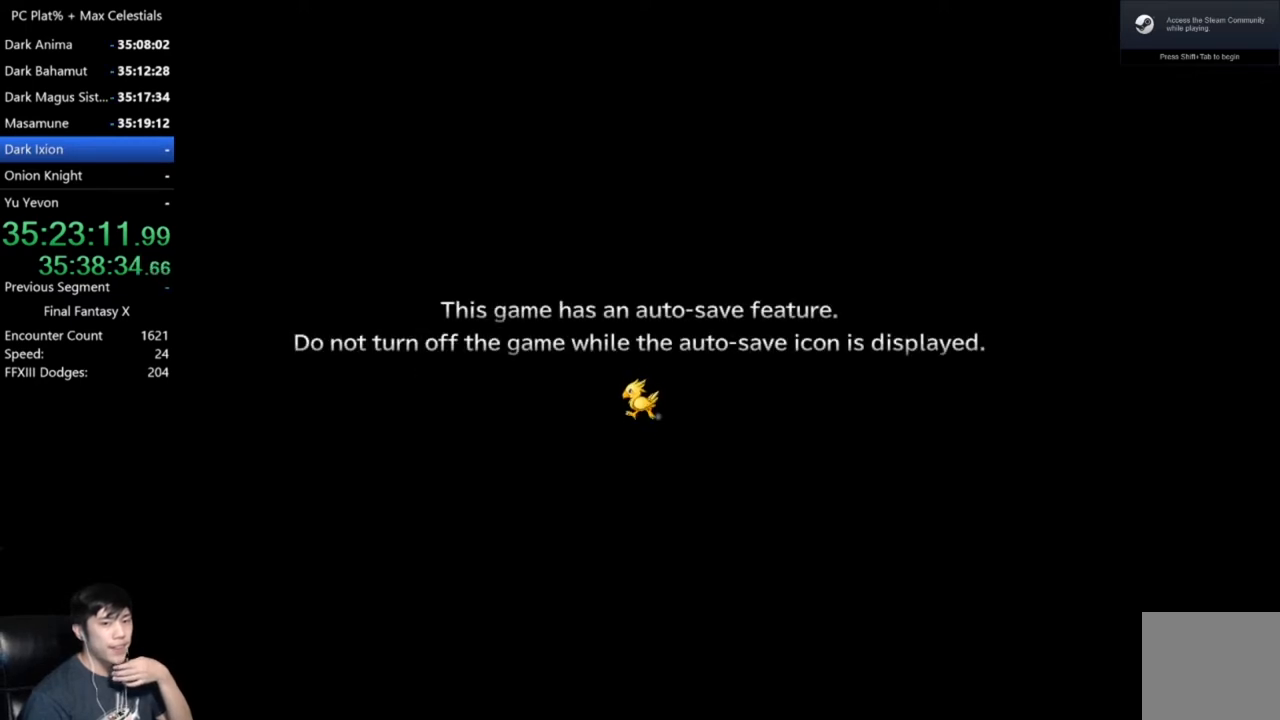
{"buttons": ["START"], "left_stick": "center", "right_stick": "center", "events": [[100, "START", "down"], [200, "START", "up"], [300, "START", "down"], [434, "START", "up"], [500, "START", "down"]]}
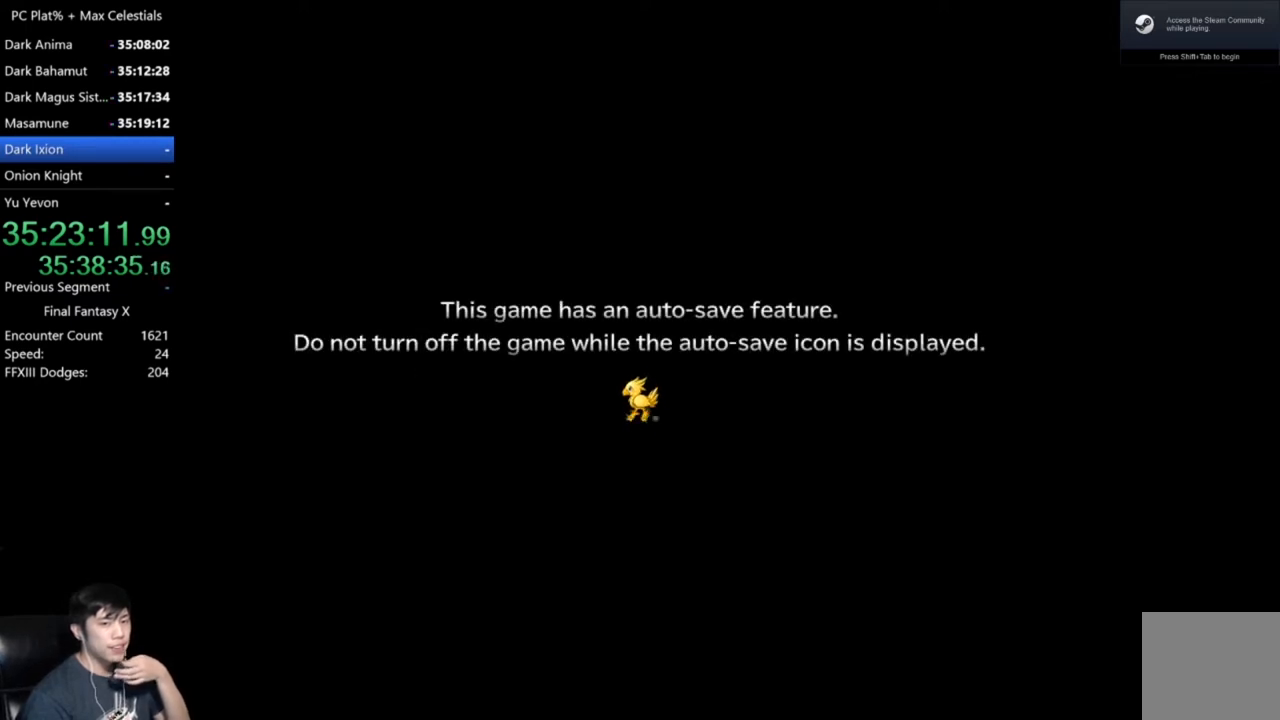
{"buttons": [], "left_stick": "center", "right_stick": "center", "events": [[134, "START", "up"], [234, "START", "down"], [301, "START", "up"], [434, "START", "down"], [501, "START", "up"]]}
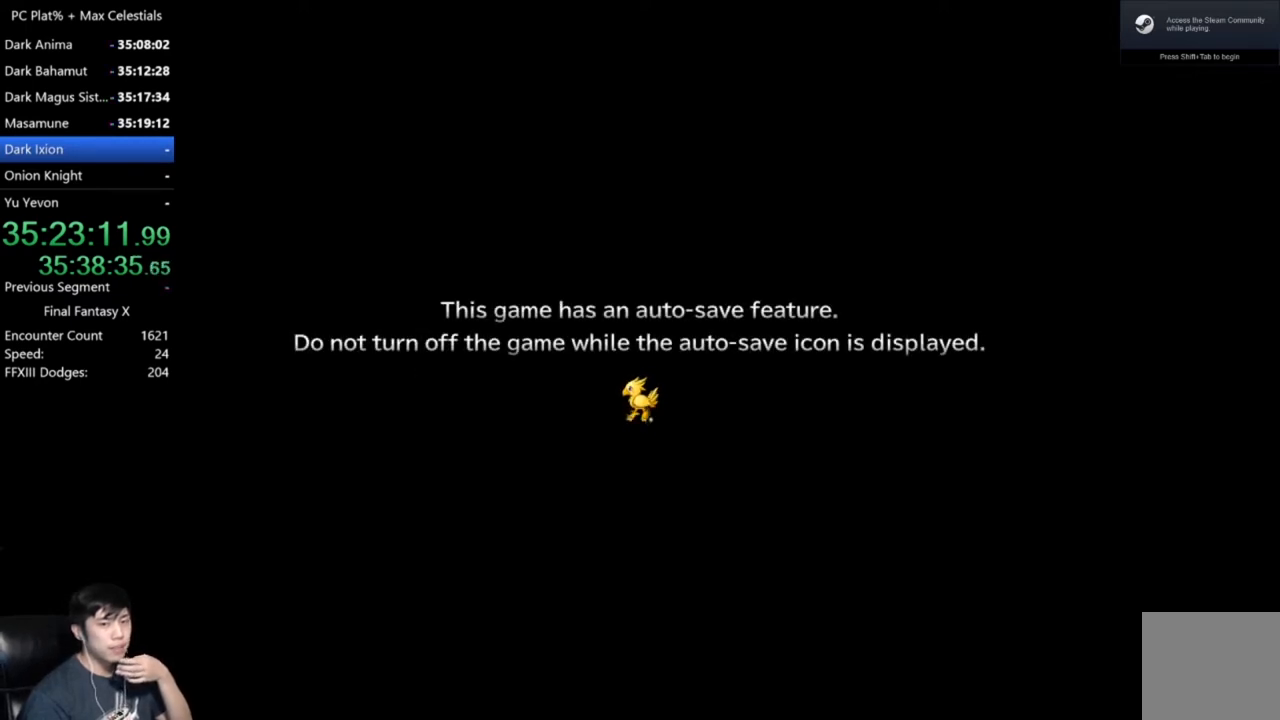
{"buttons": ["START"], "left_stick": "center", "right_stick": "center", "events": [[133, "START", "down"], [200, "START", "up"], [300, "START", "down"], [400, "START", "up"], [500, "START", "down"]]}
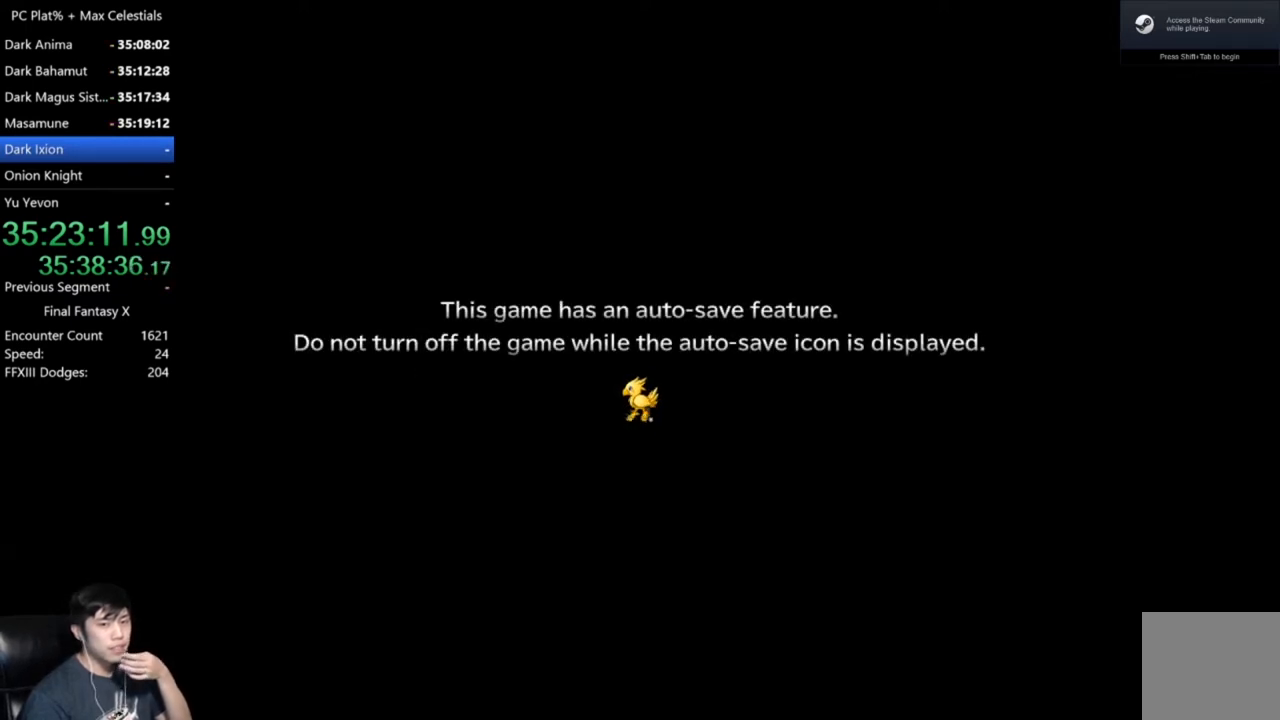
{"buttons": ["START"], "left_stick": "center", "right_stick": "center", "events": [[101, "START", "up"], [234, "START", "down"], [334, "START", "up"], [434, "START", "down"]]}
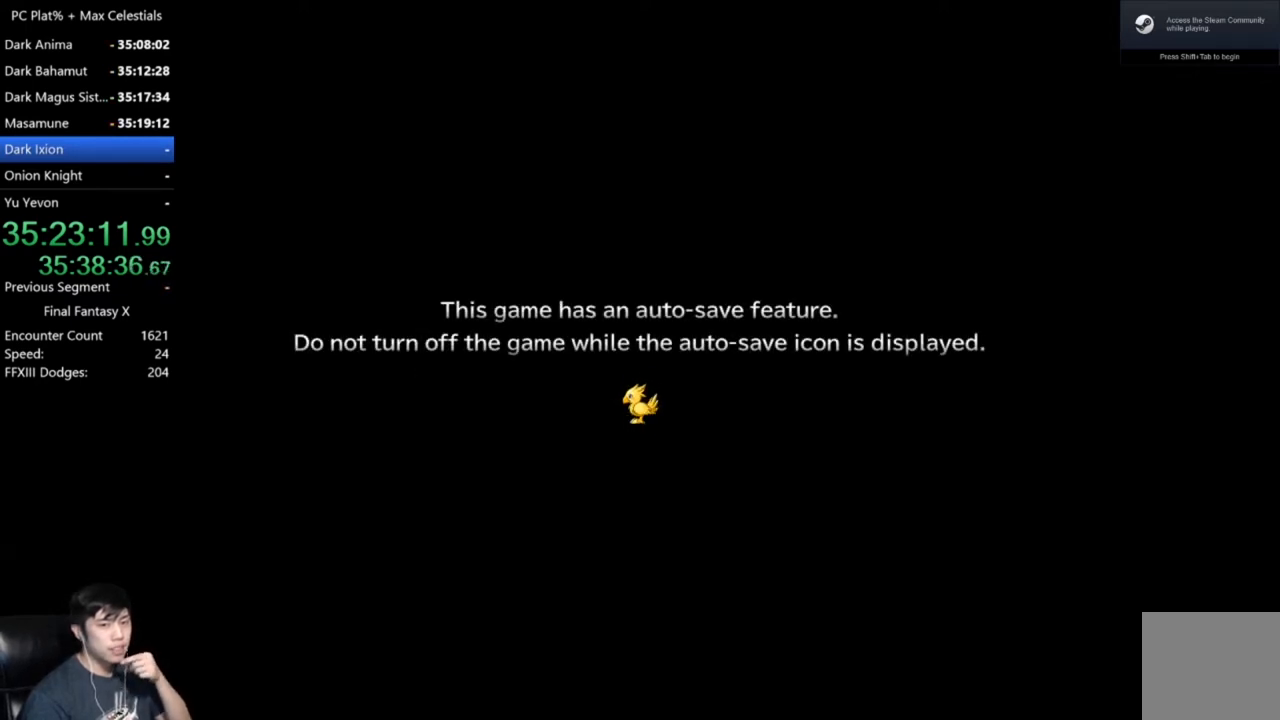
{"buttons": ["START"], "left_stick": "center", "right_stick": "center", "events": [[33, "START", "up"], [133, "START", "down"], [234, "START", "up"], [334, "START", "down"], [400, "START", "up"], [500, "START", "down"]]}
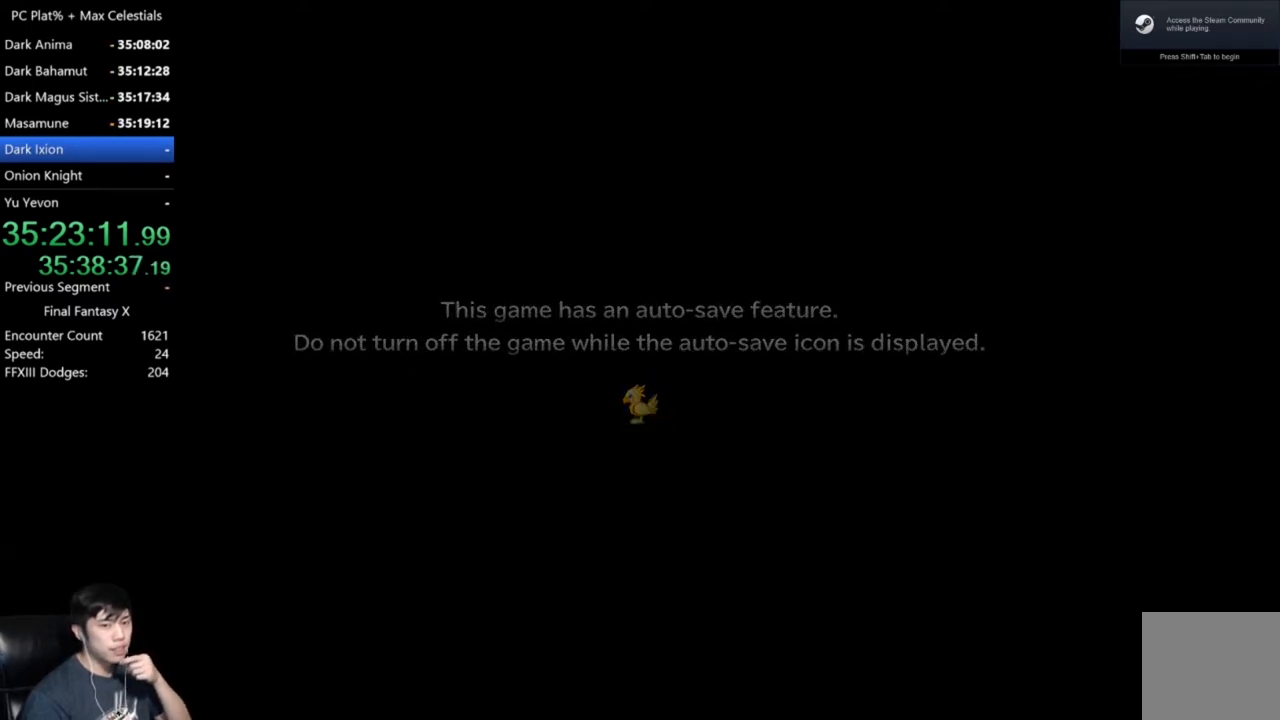
{"buttons": [], "left_stick": "center", "right_stick": "center", "events": [[101, "START", "up"], [167, "START", "down"], [267, "START", "up"], [367, "START", "down"], [468, "START", "up"]]}
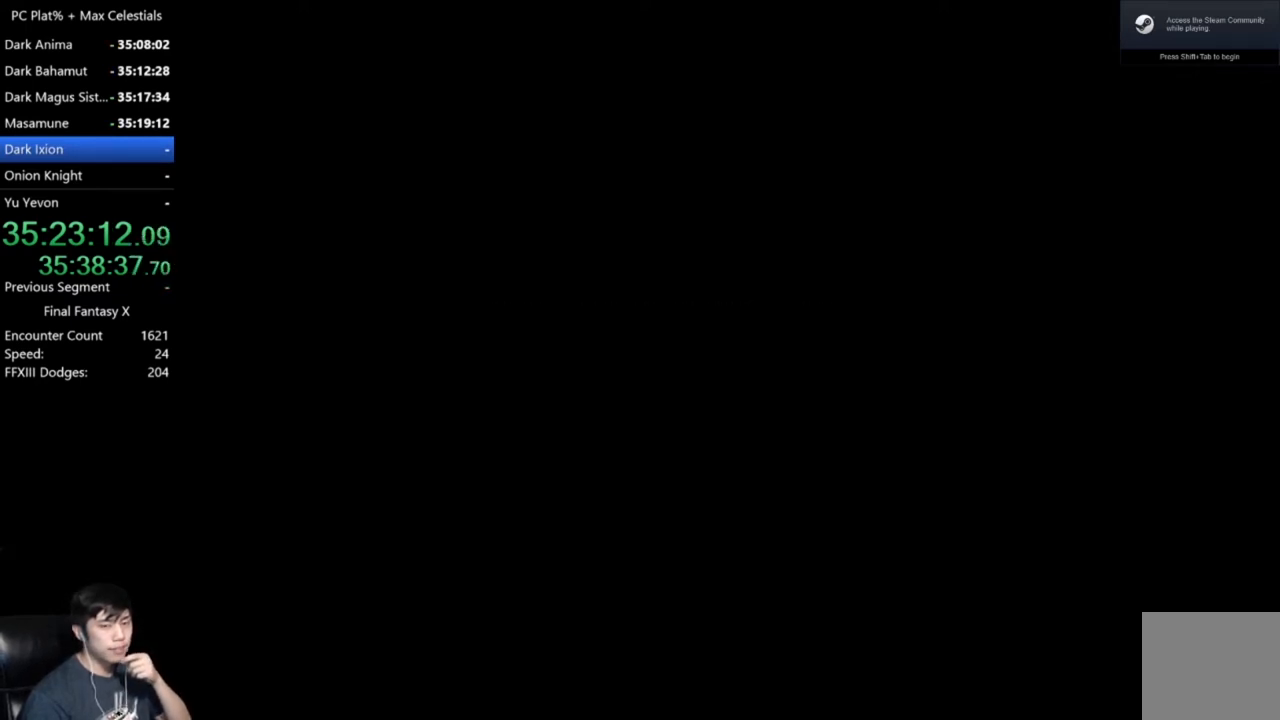
{"buttons": ["START"], "left_stick": "center", "right_stick": "center", "events": [[33, "START", "down"], [133, "START", "up"], [233, "START", "down"], [400, "START", "up"], [434, "START", "down"]]}
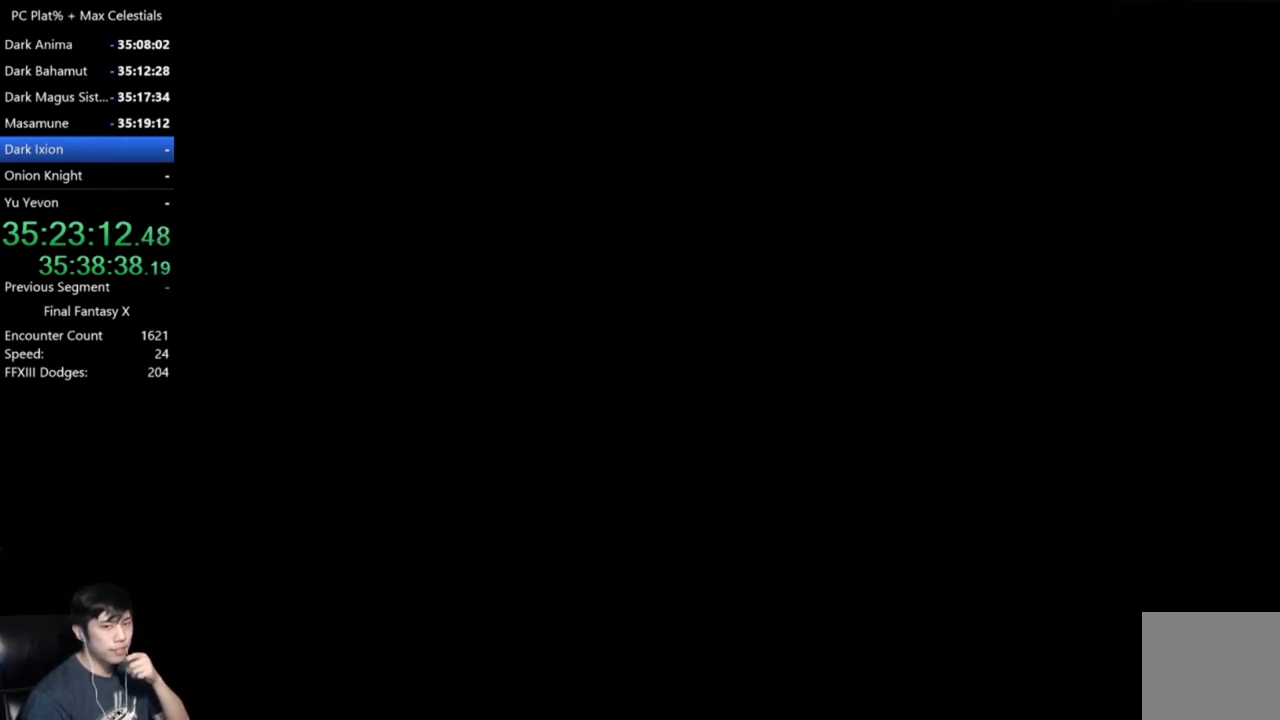
{"buttons": [], "left_stick": "center", "right_stick": "center", "events": [[34, "START", "up"], [167, "START", "down"], [267, "START", "up"], [367, "START", "down"], [468, "START", "up"]]}
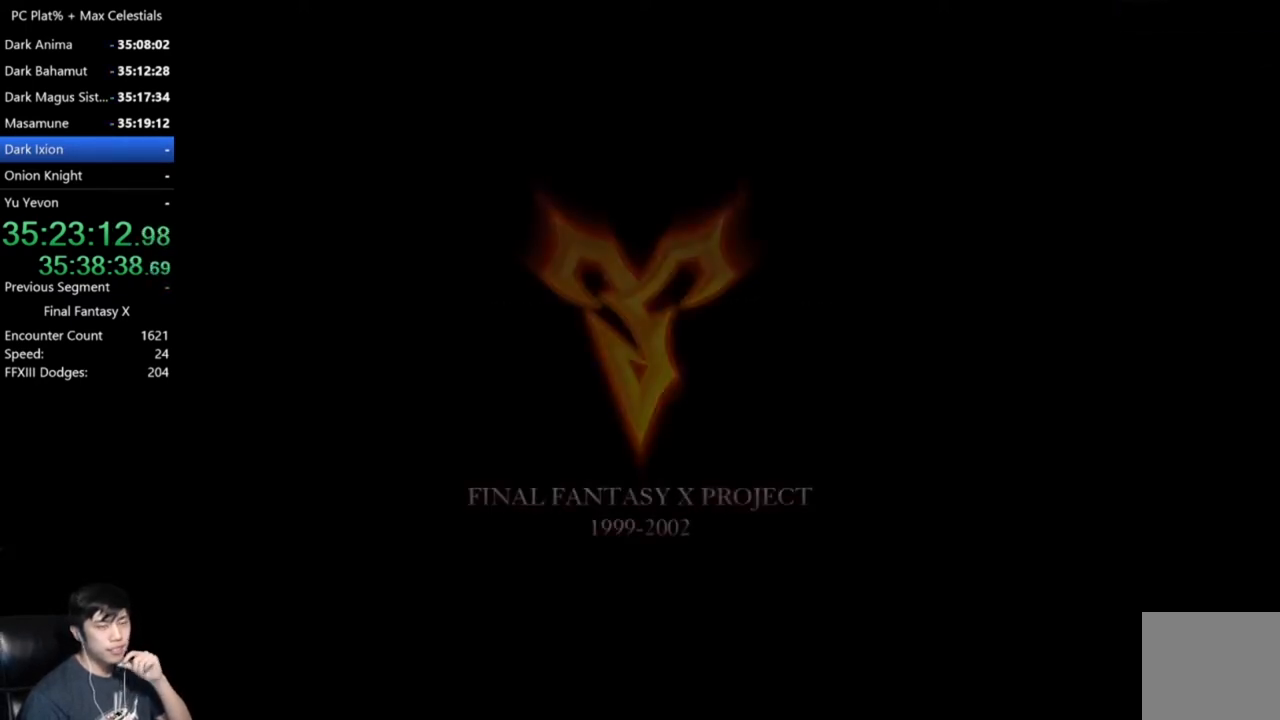
{"buttons": ["START"], "left_stick": "center", "right_stick": "center", "events": [[67, "START", "down"], [167, "START", "up"], [267, "START", "down"], [367, "START", "up"], [467, "START", "down"]]}
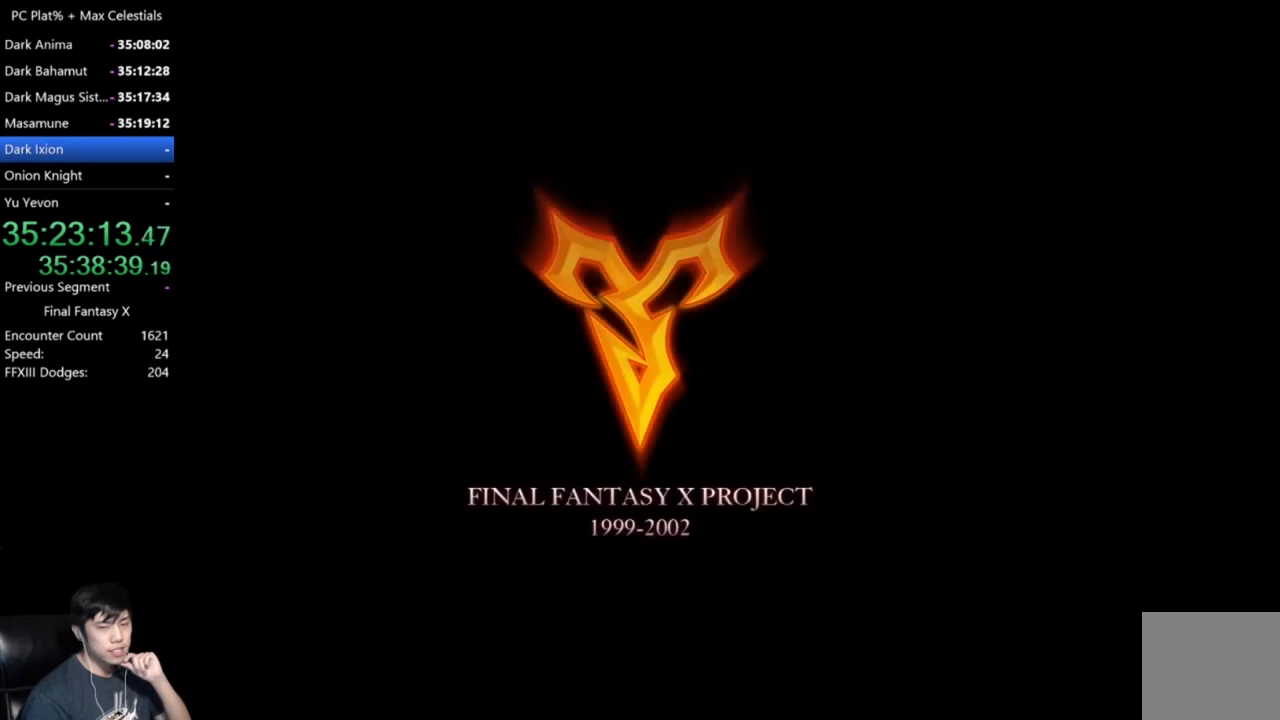
{"buttons": [], "left_stick": "center", "right_stick": "center", "events": [[67, "START", "up"], [167, "START", "down"], [267, "START", "up"], [367, "START", "down"], [468, "START", "up"]]}
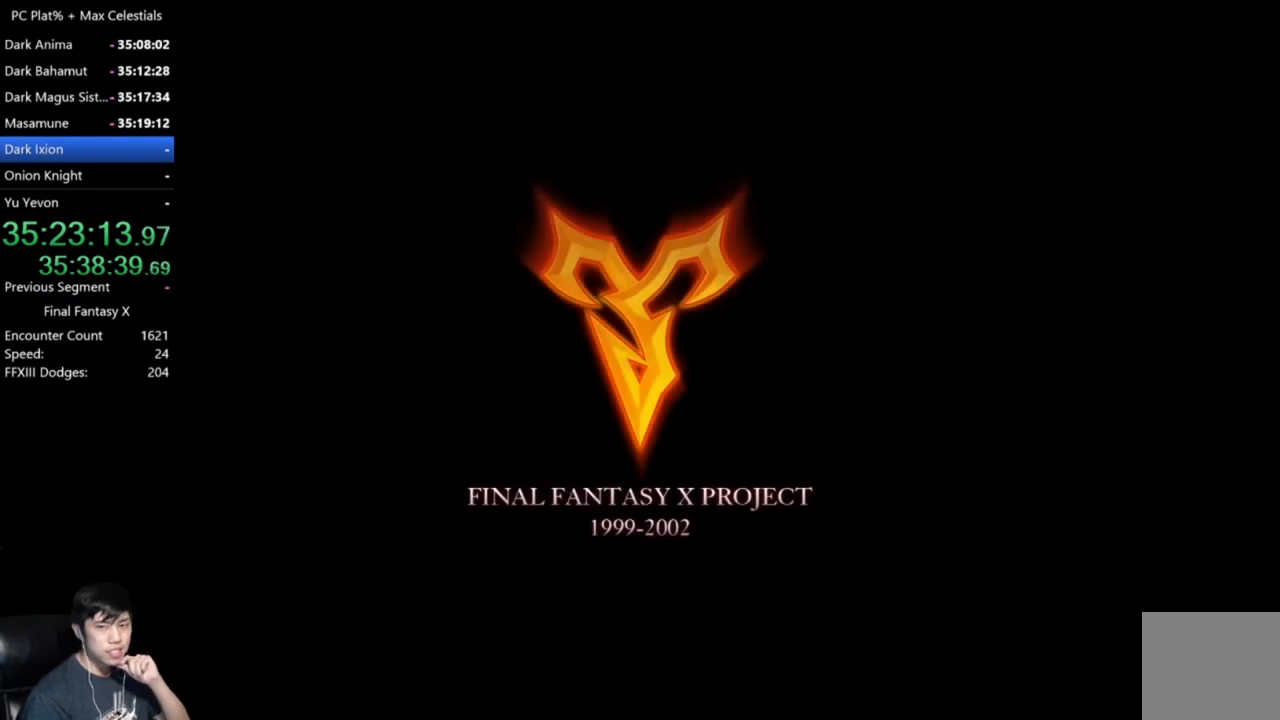
{"buttons": ["START"], "left_stick": "center", "right_stick": "center", "events": [[67, "START", "down"], [167, "START", "up"], [267, "START", "down"], [367, "START", "up"], [467, "START", "down"]]}
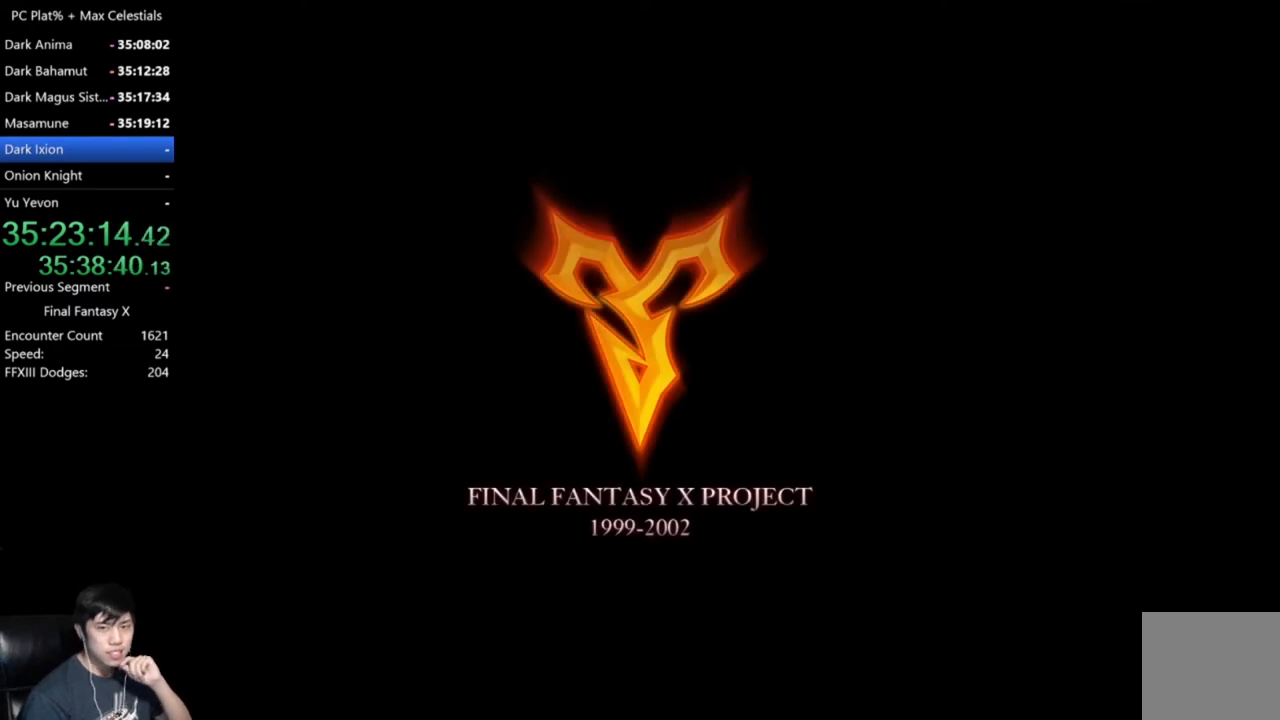
{"buttons": [], "left_stick": "center", "right_stick": "center", "events": [[100, "START", "up"], [200, "START", "down"], [300, "START", "up"], [367, "START", "down"], [467, "START", "up"]]}
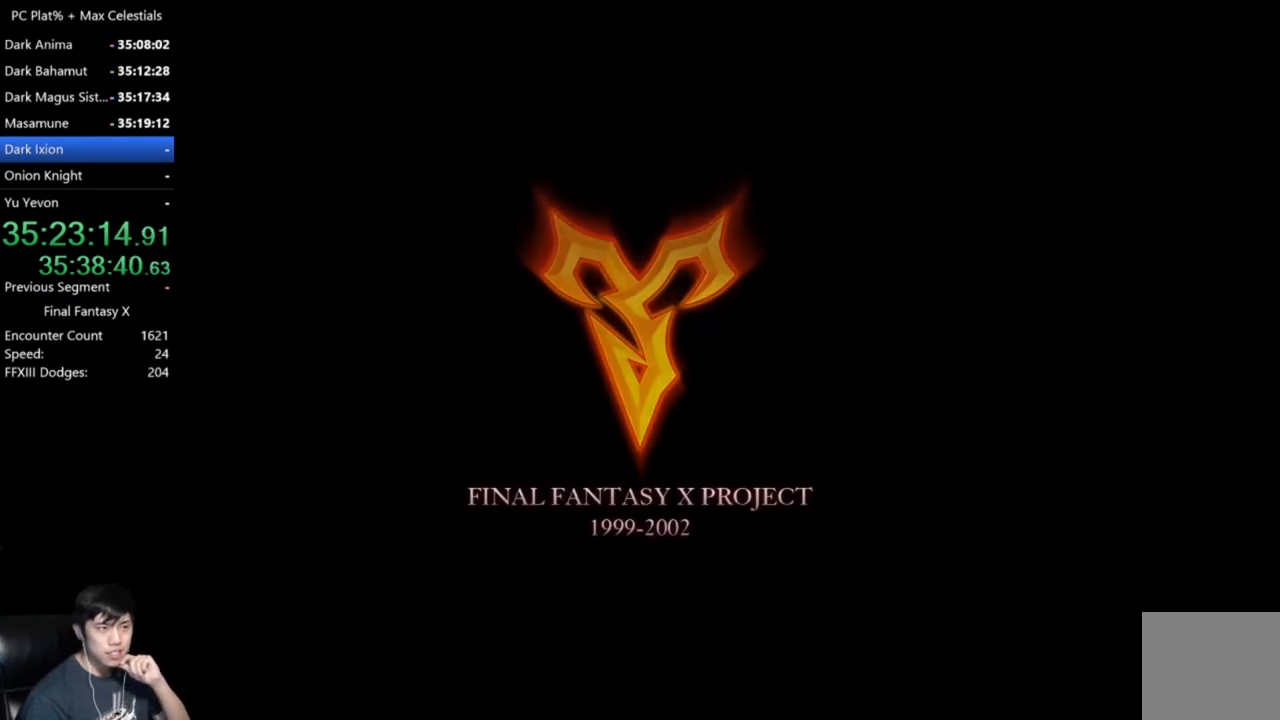
{"buttons": [], "left_stick": "center", "right_stick": "center", "events": [[66, "START", "down"], [100, "START", "up"], [233, "START", "down"], [300, "START", "up"], [400, "START", "down"], [467, "START", "up"]]}
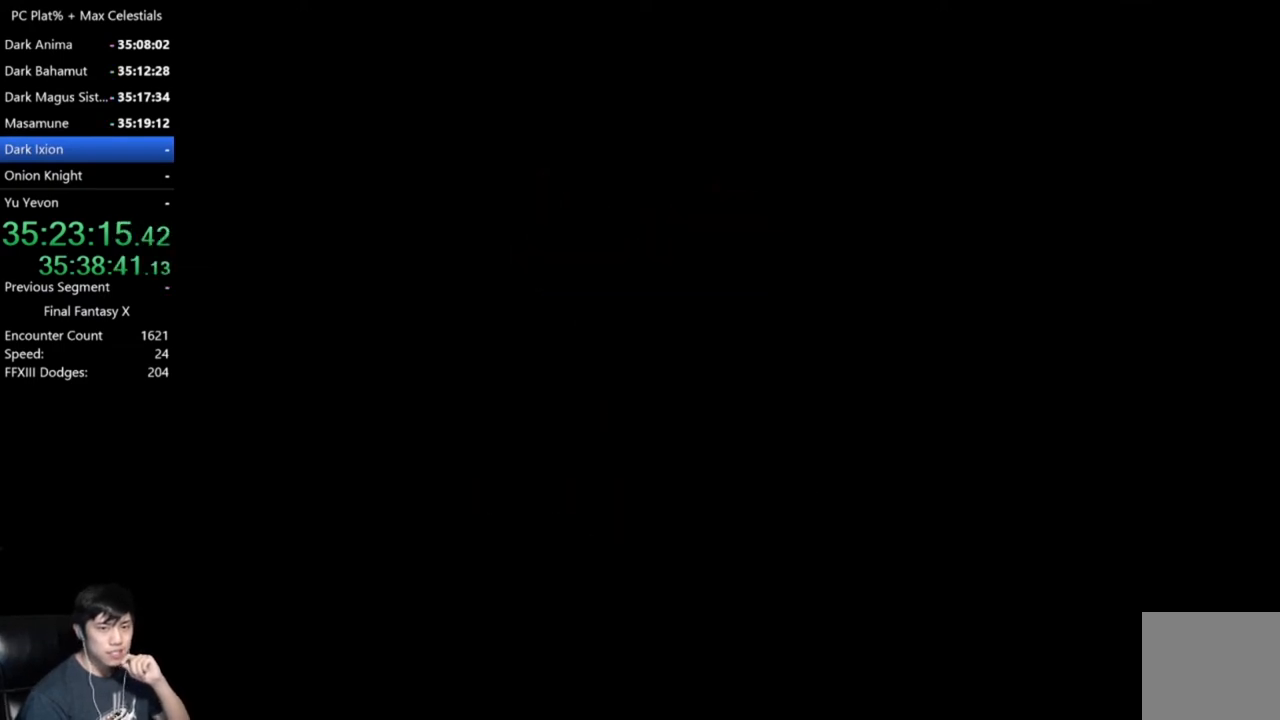
{"buttons": [], "left_stick": "center", "right_stick": "center", "events": [[67, "START", "down"], [167, "START", "up"], [234, "START", "down"], [334, "START", "up"], [400, "START", "down"], [501, "START", "up"]]}
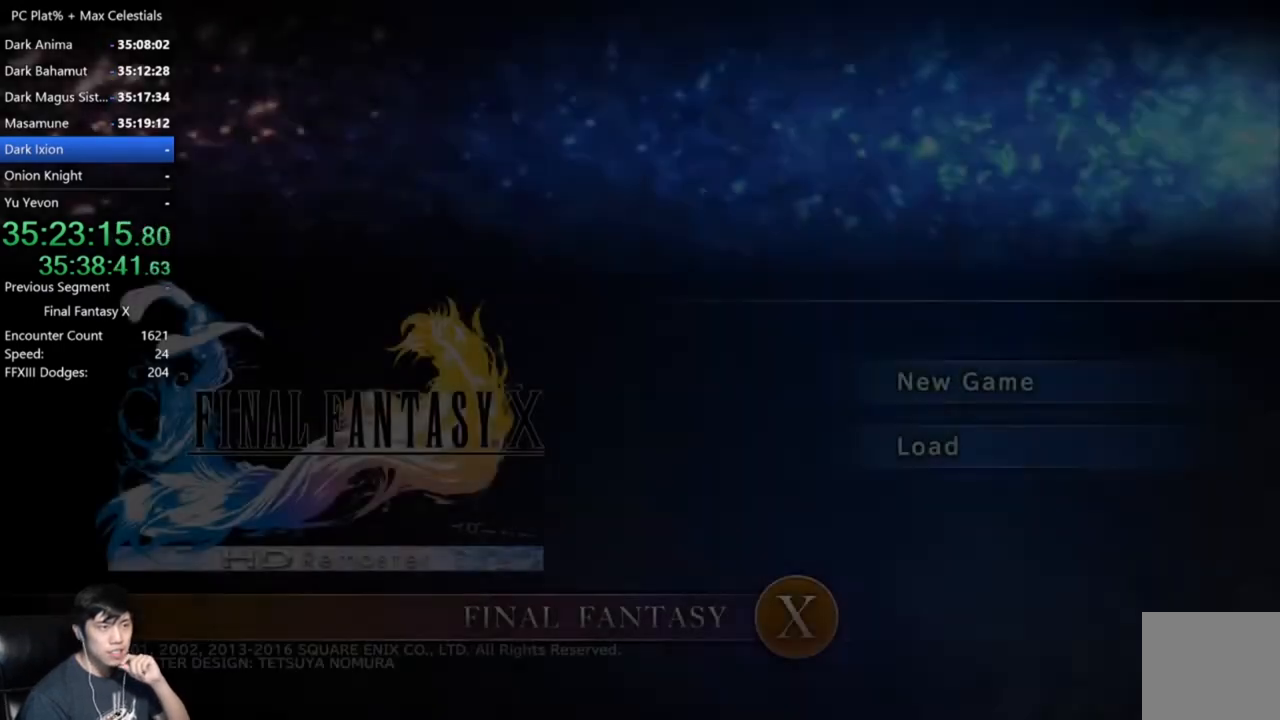
{"buttons": ["A"], "left_stick": "center", "right_stick": "center", "events": [[66, "START", "down"], [133, "START", "up"], [333, "A", "down"], [400, "A", "up"], [500, "A", "down"]]}
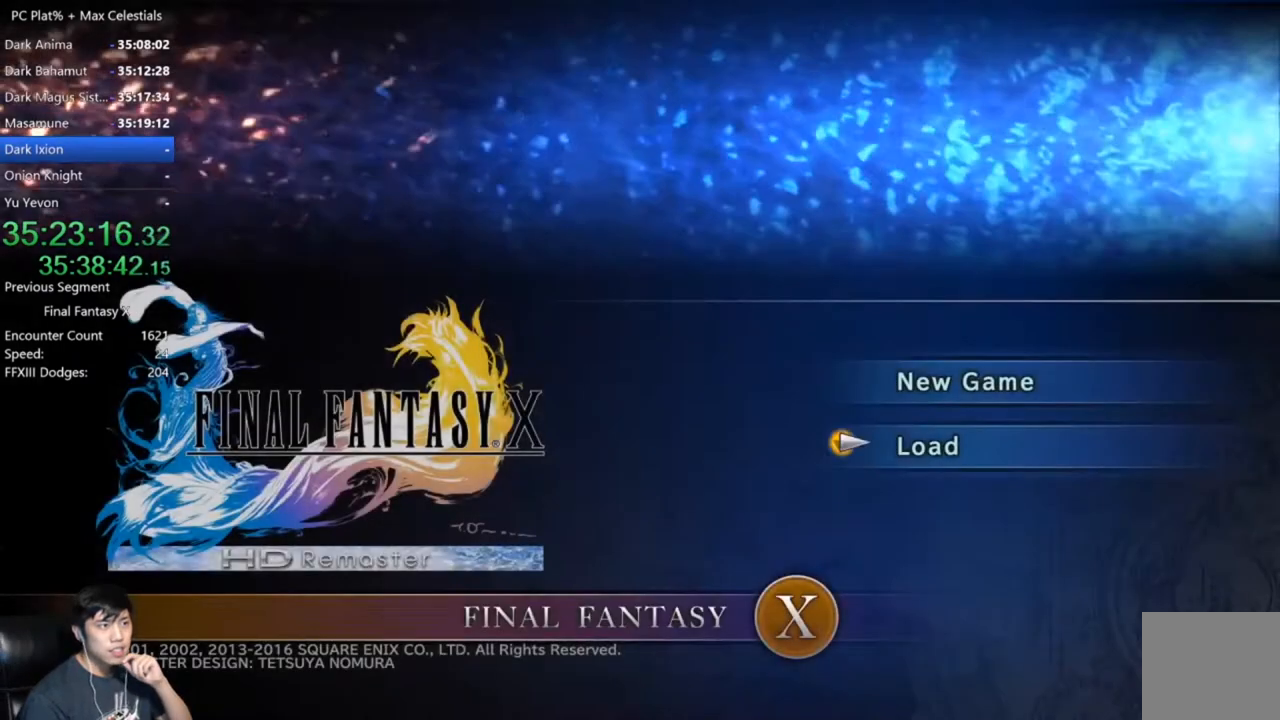
{"buttons": [], "left_stick": "center", "right_stick": "center", "events": [[33, "A", "up"], [134, "A", "down"], [167, "A", "up"], [267, "A", "down"], [334, "A", "up"]]}
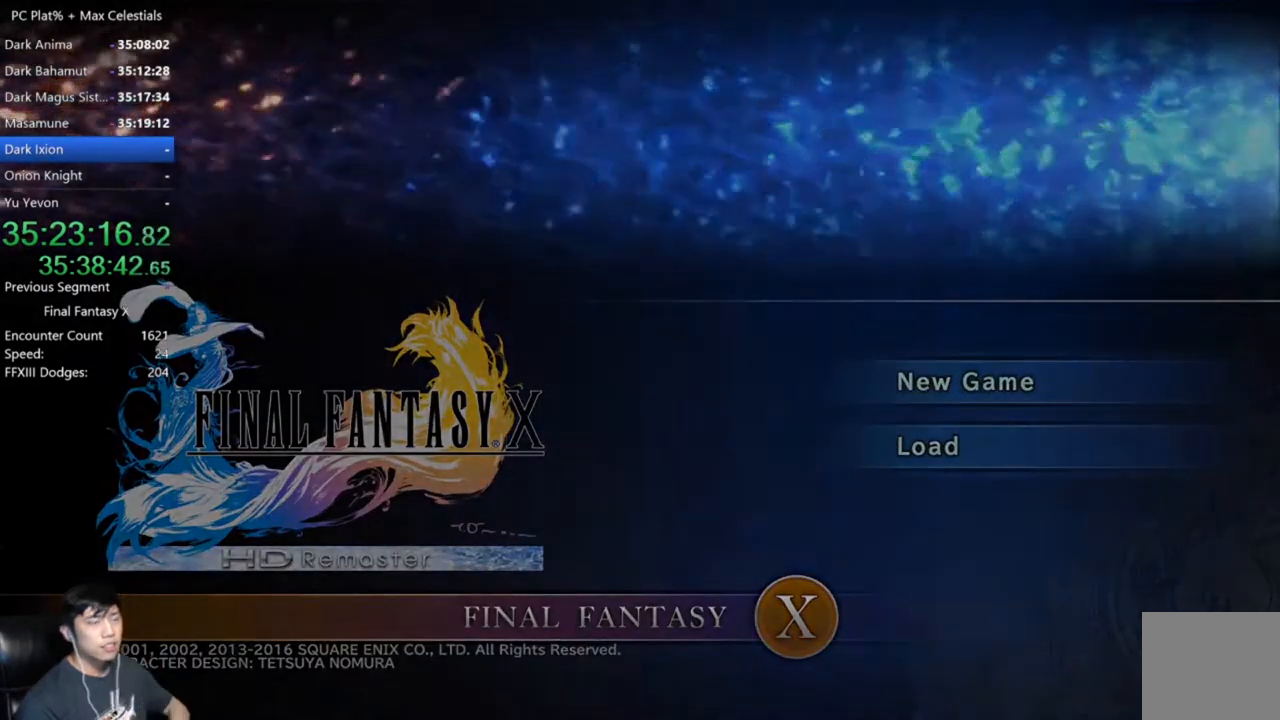
{"buttons": [], "left_stick": "center", "right_stick": "center", "events": []}
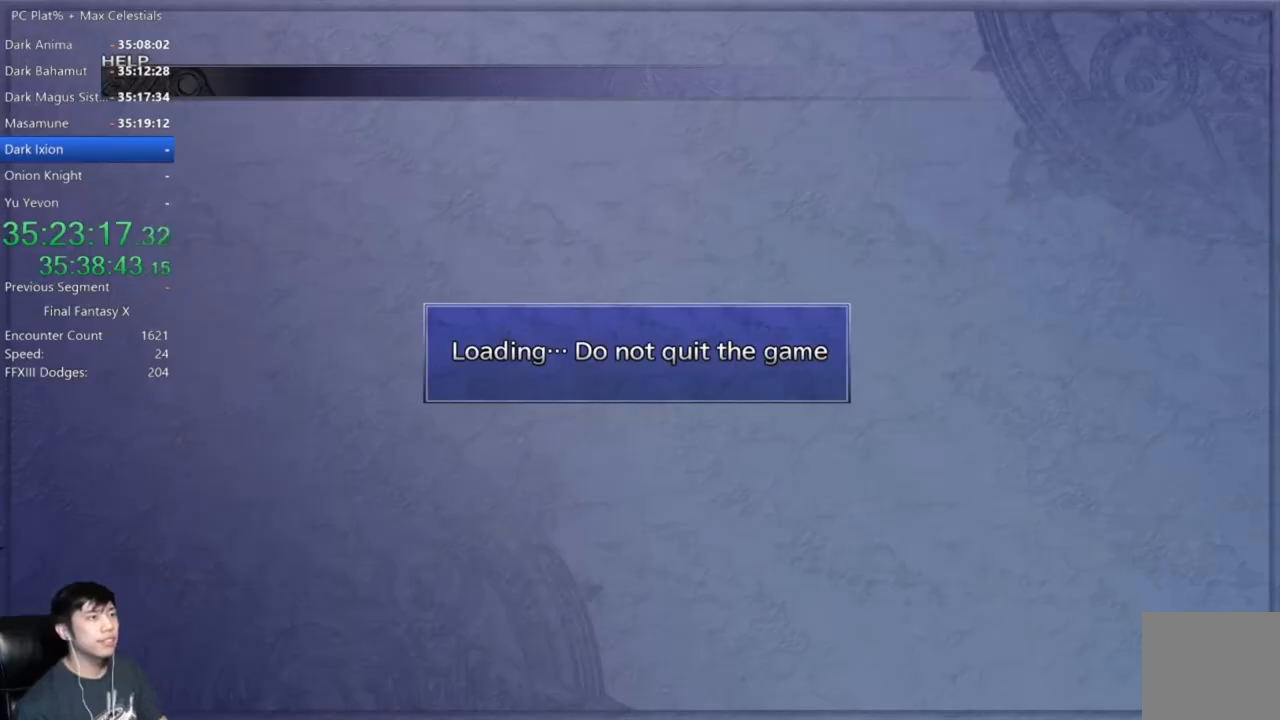
{"buttons": [], "left_stick": "center", "right_stick": "center", "events": []}
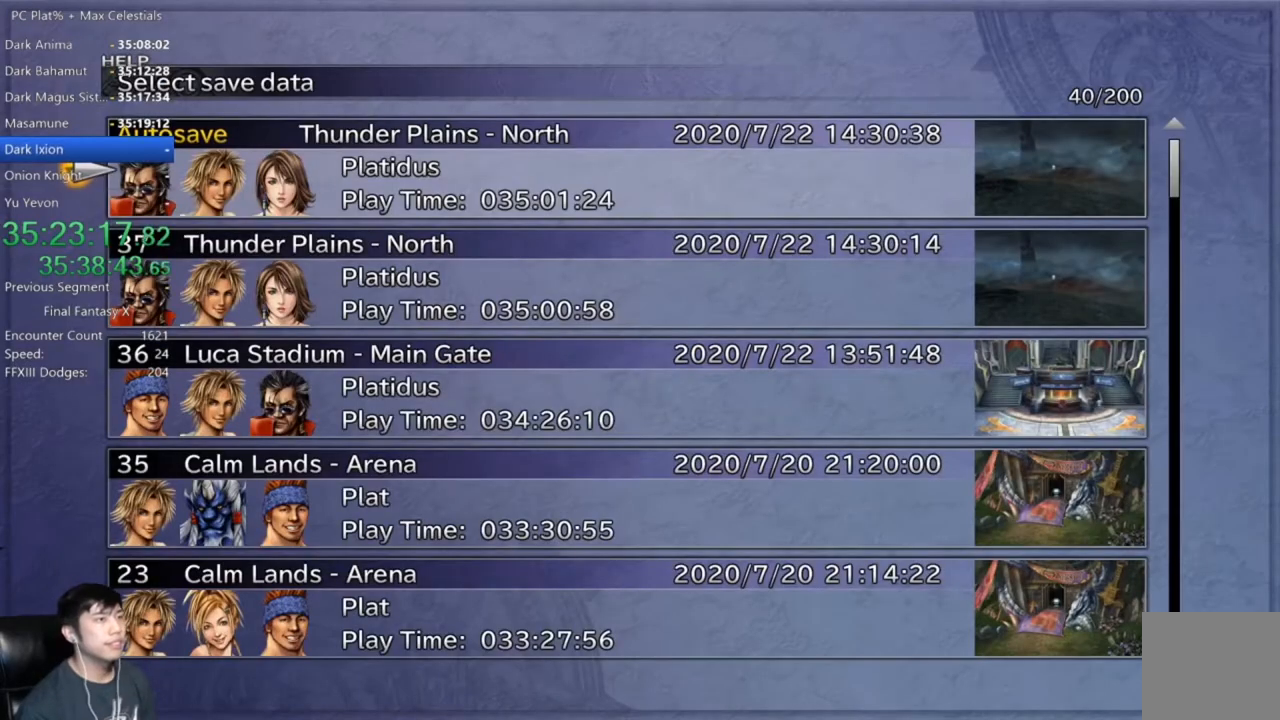
{"buttons": [], "left_stick": "center", "right_stick": "center", "events": [[166, "DPAD_DOWN", "down"], [233, "A", "down"], [233, "DPAD_DOWN", "up"], [300, "A", "up"]]}
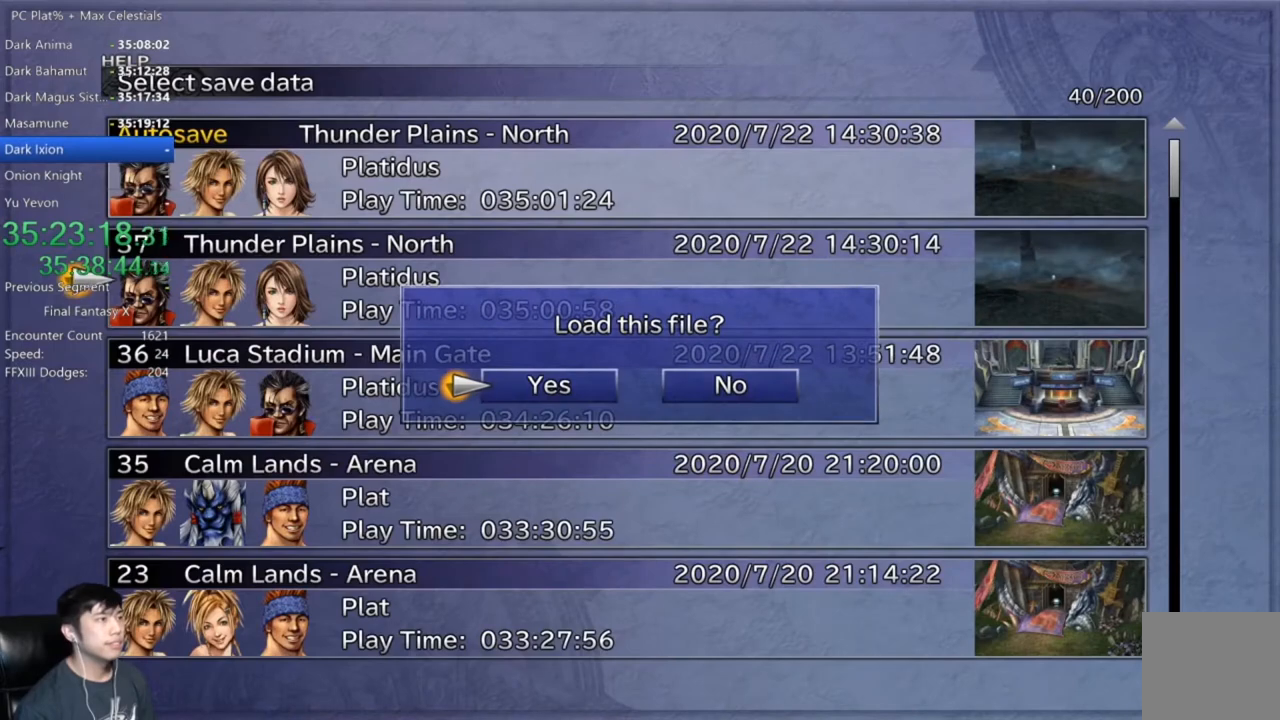
{"buttons": [], "left_stick": "center", "right_stick": "center", "events": []}
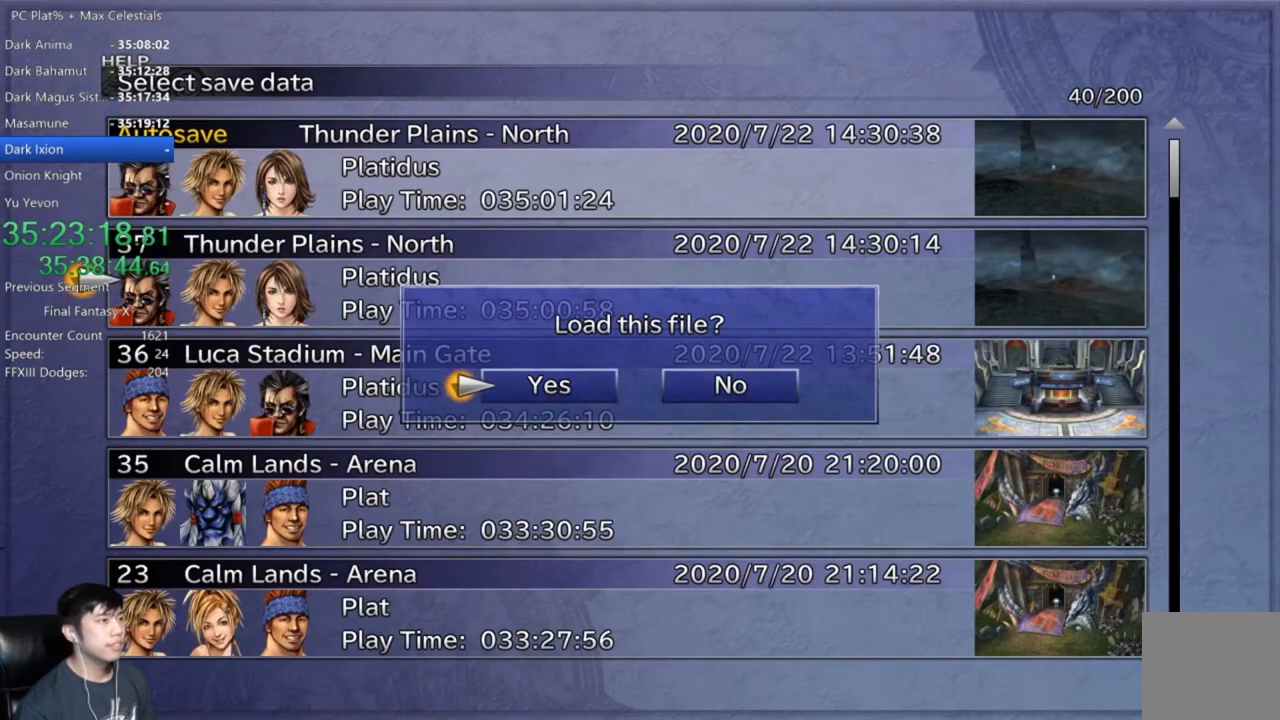
{"buttons": [], "left_stick": "center", "right_stick": "center", "events": [[66, "A", "down"], [133, "A", "up"]]}
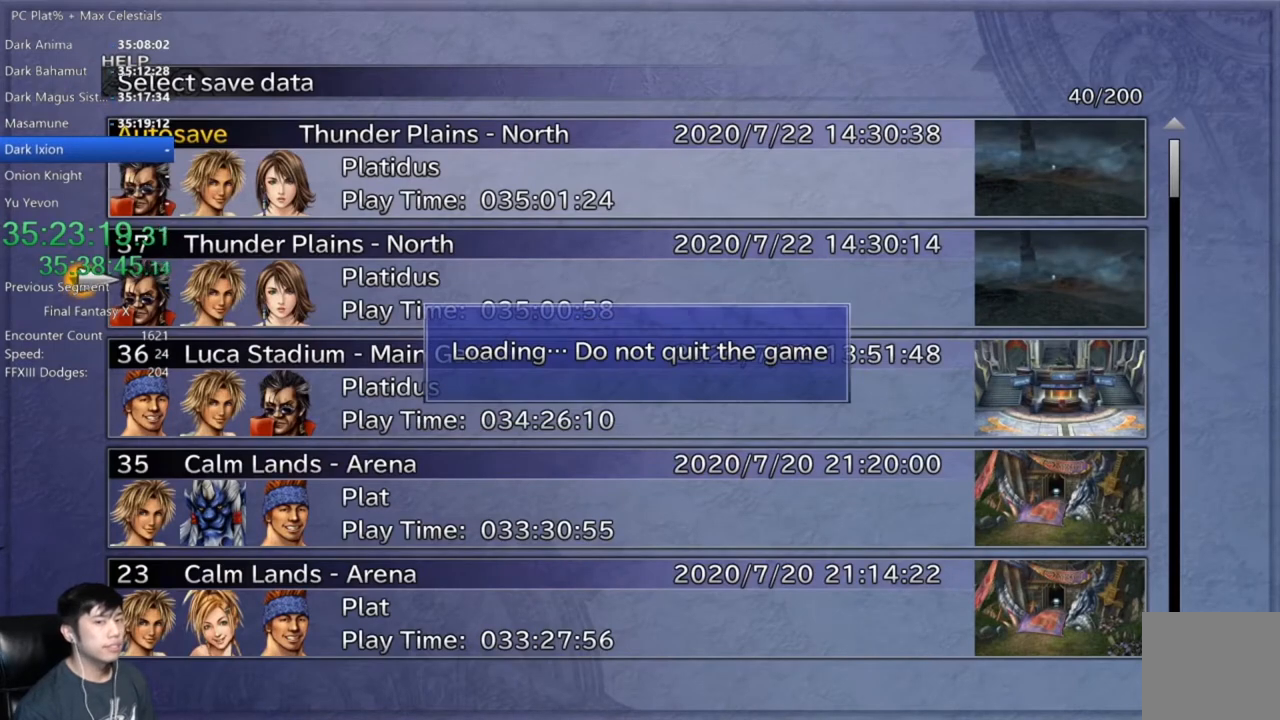
{"buttons": [], "left_stick": "center", "right_stick": "center", "events": []}
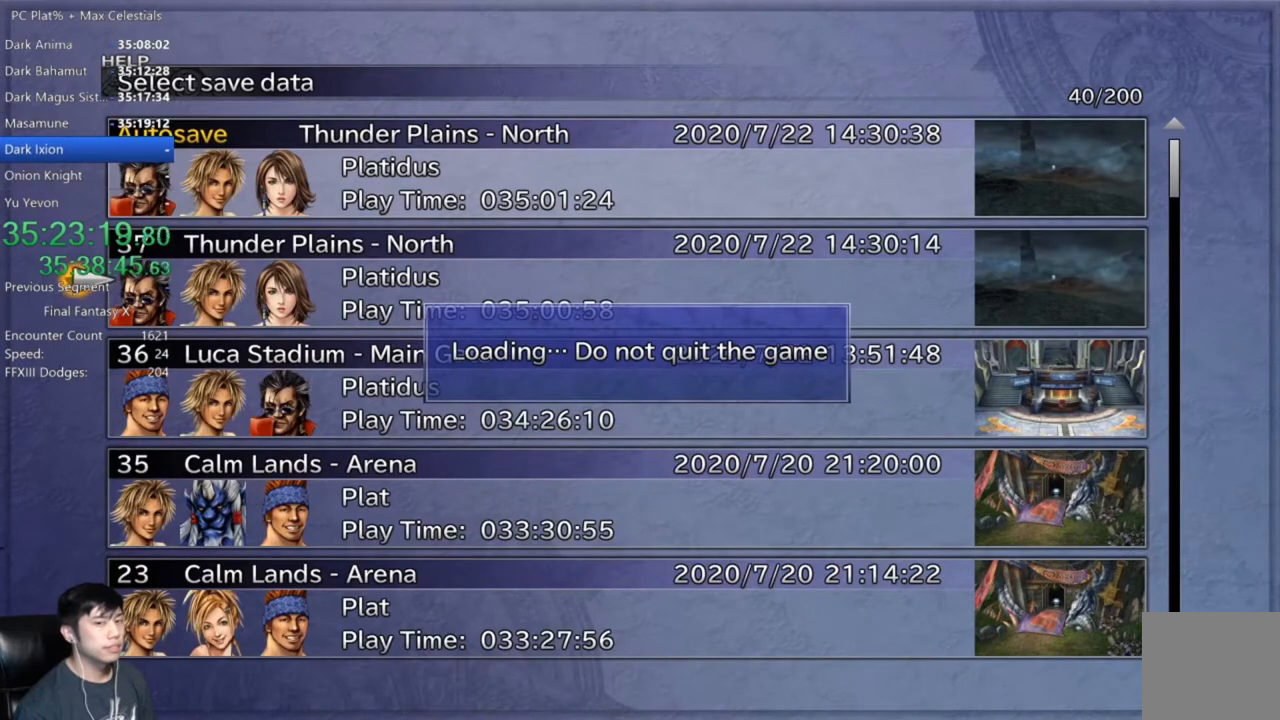
{"buttons": [], "left_stick": "center", "right_stick": "center", "events": []}
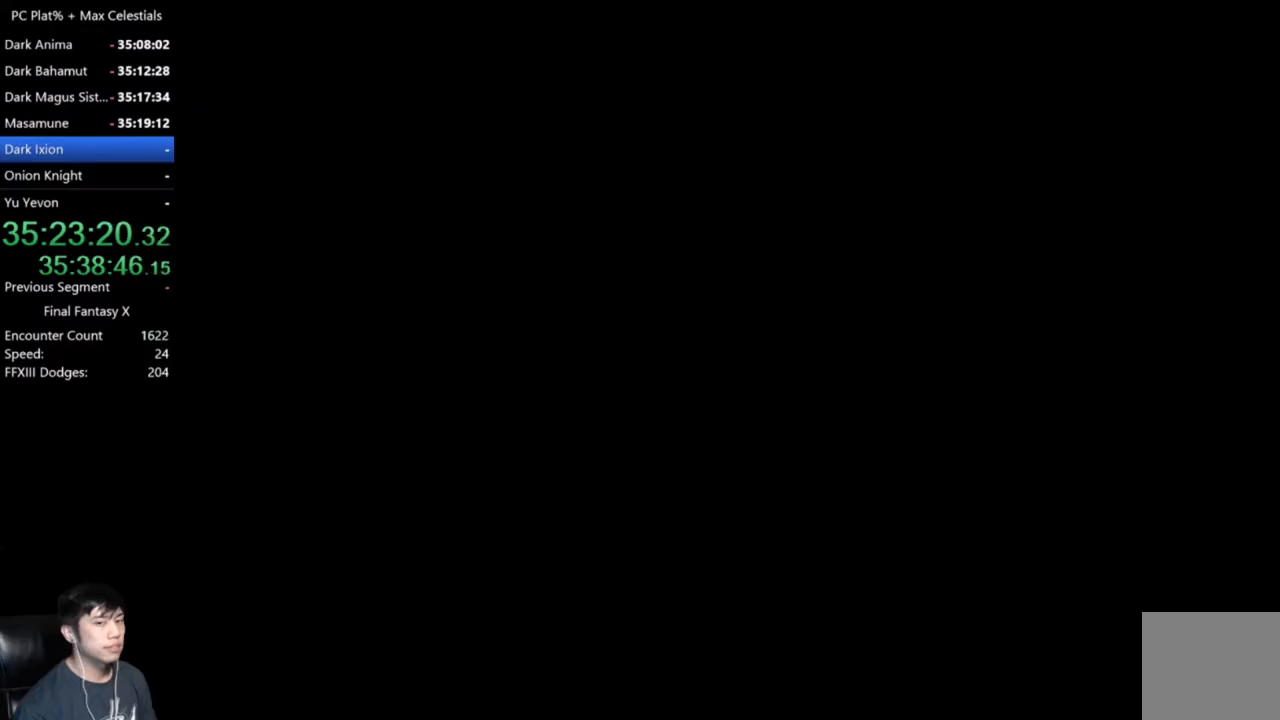
{"buttons": [], "left_stick": "left", "right_stick": "center", "events": [[200, "left_stick", "left"]]}